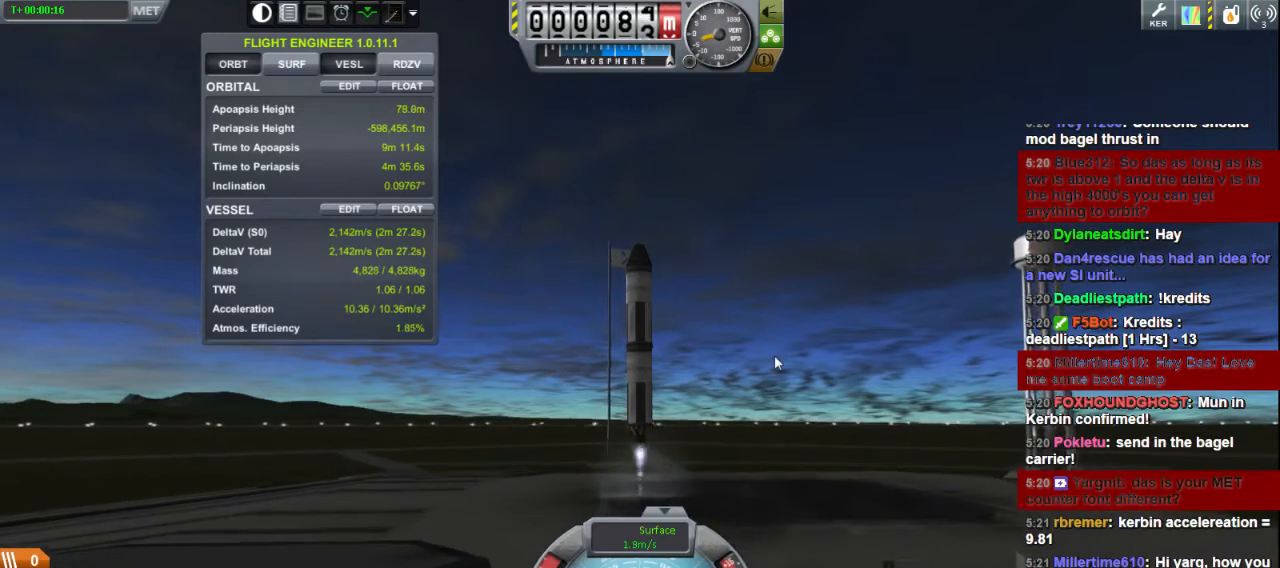
Gameplay with keyboard; each line is a JSON object with the keys held at the frame after it. "events" lists presses ("down") and releases ("up") of "a", "d", "e", "h", "i", "j", "k", "l", "n", "q", "s" and "w" between this image and that frame as [ms after this image, input, new state], when the widget could be followed in between. No other keys are recorded. Mouse input is not recorded.
{"keys": [], "events": [[200, "d", "down"], [280, "d", "up"]]}
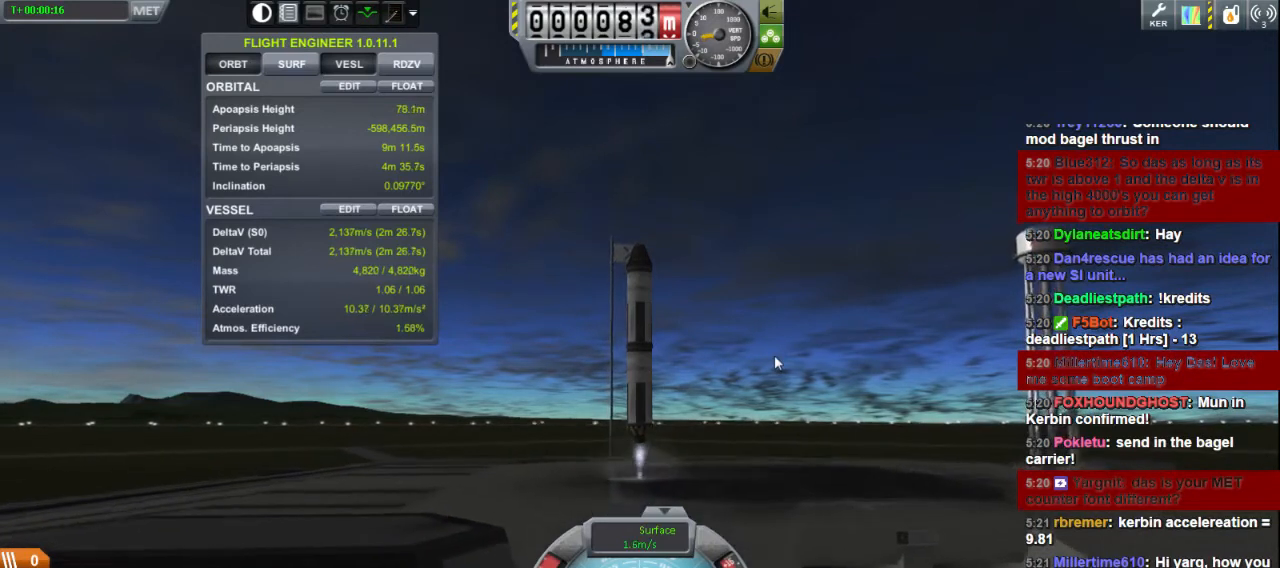
{"keys": [], "events": [[160, "d", "down"], [280, "d", "up"]]}
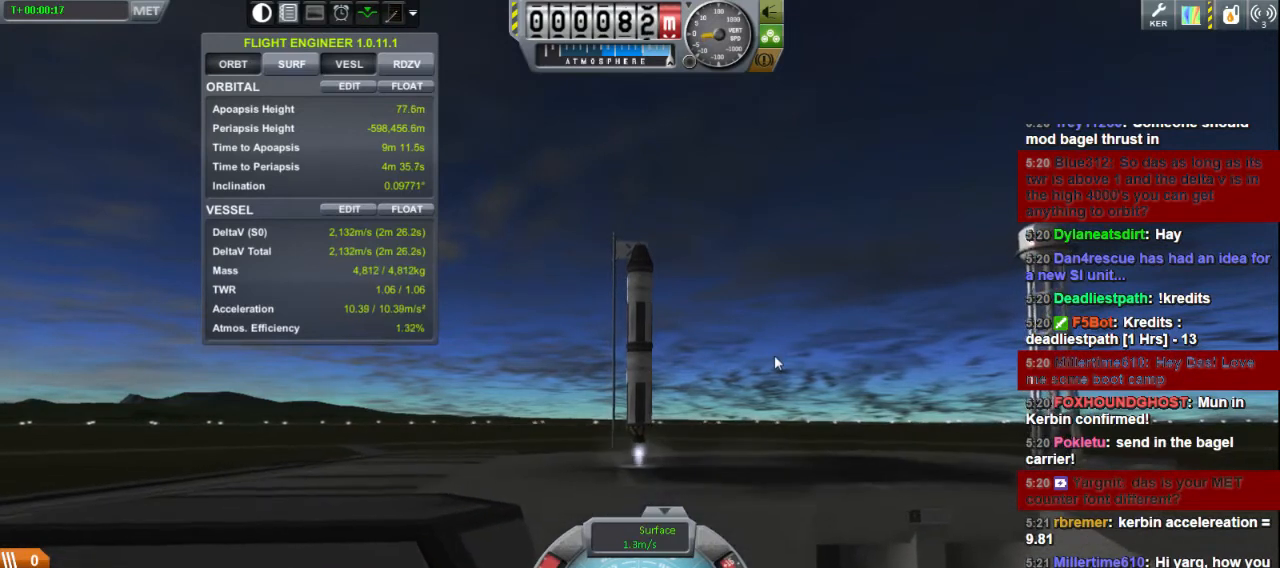
{"keys": [], "events": [[200, "d", "down"], [360, "d", "up"]]}
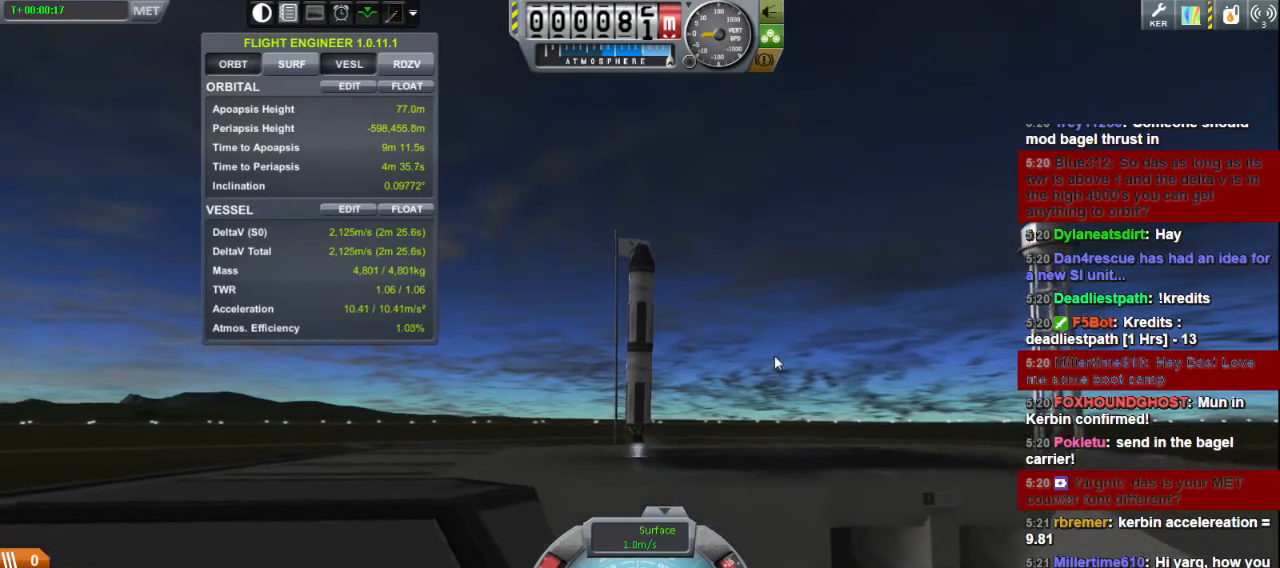
{"keys": [], "events": []}
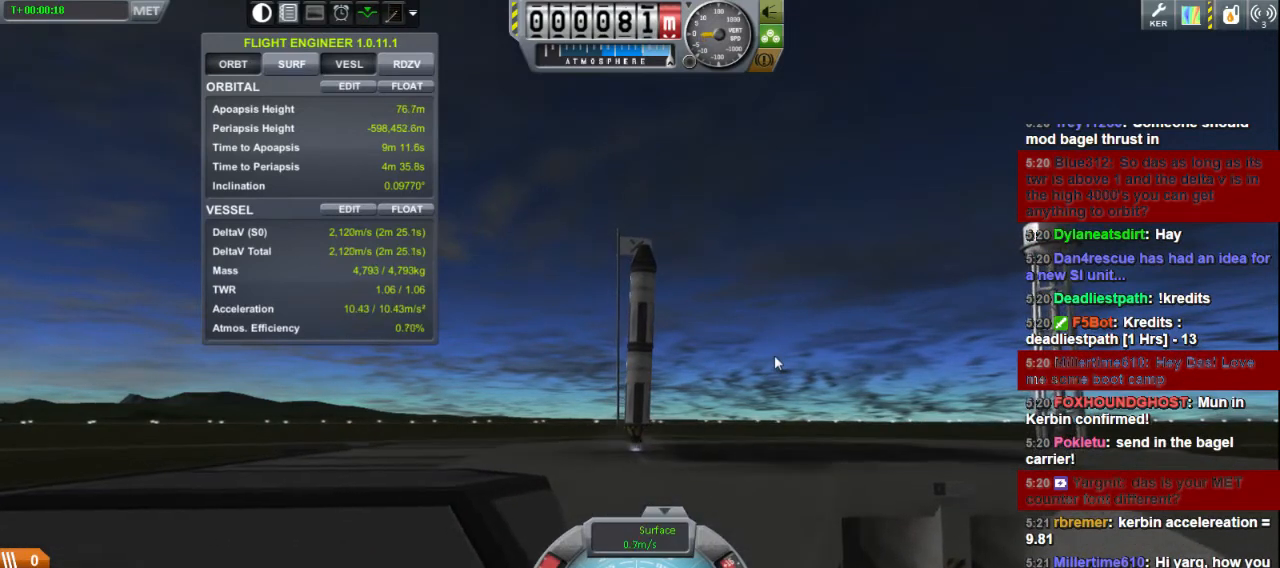
{"keys": [], "events": []}
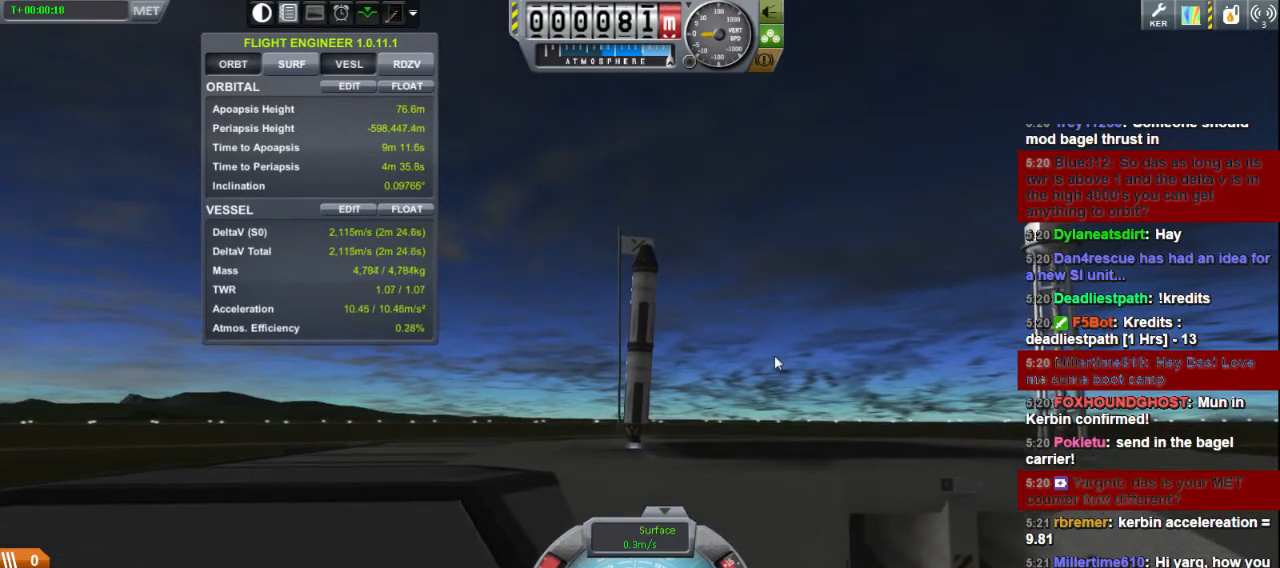
{"keys": ["a"], "events": [[40, "a", "down"]]}
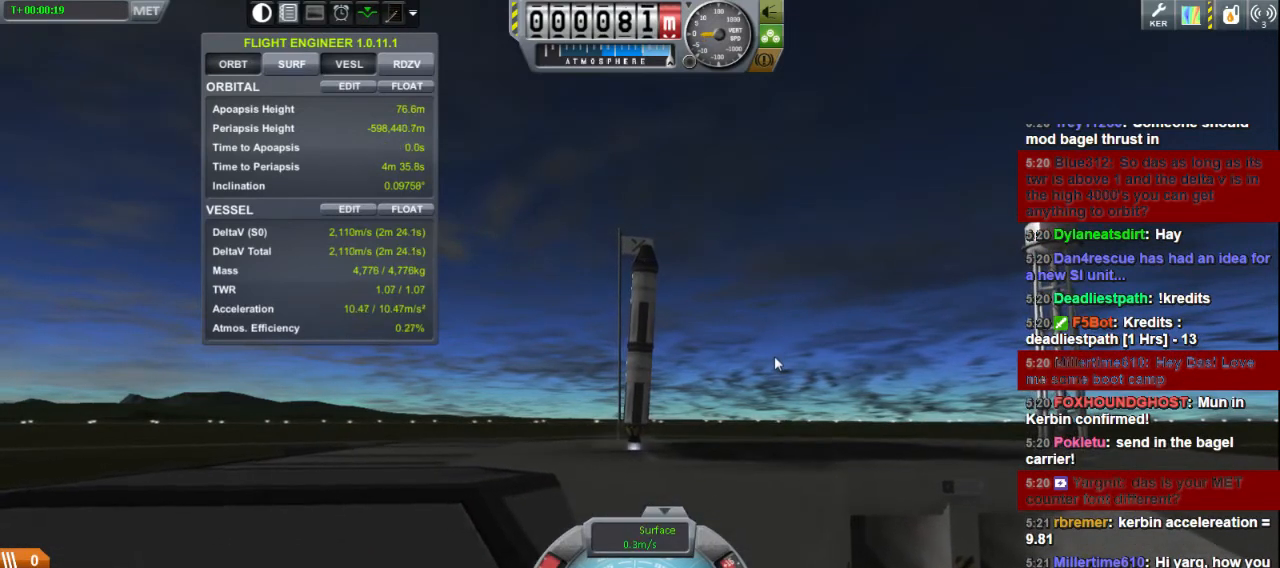
{"keys": ["a"], "events": [[40, "a", "up"], [520, "a", "down"]]}
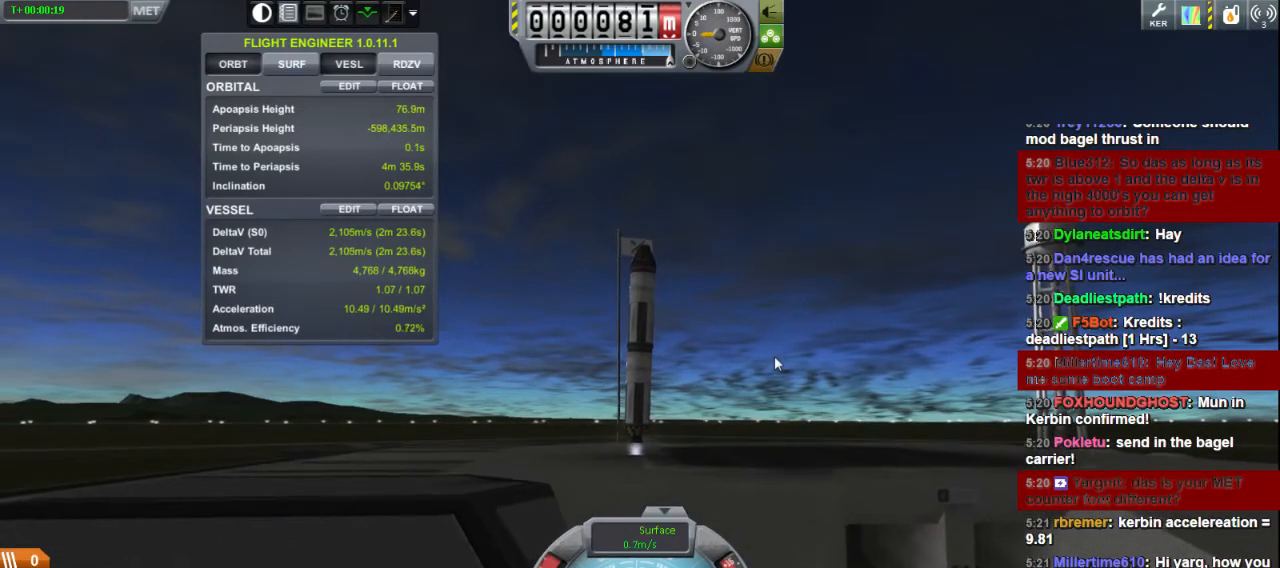
{"keys": [], "events": [[80, "a", "up"]]}
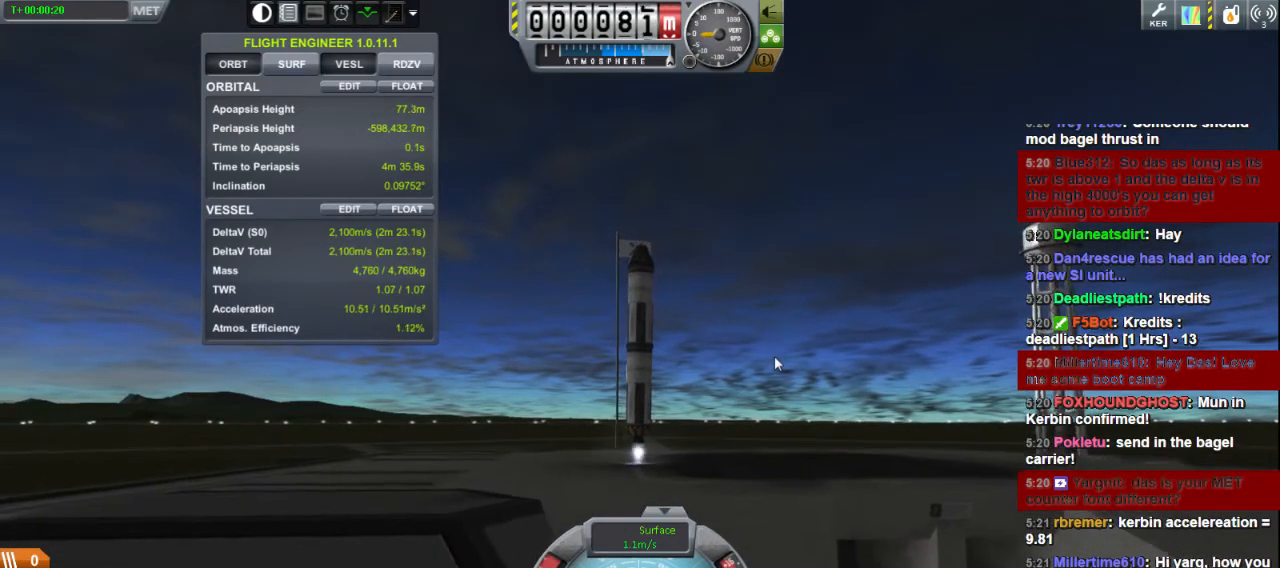
{"keys": [], "events": []}
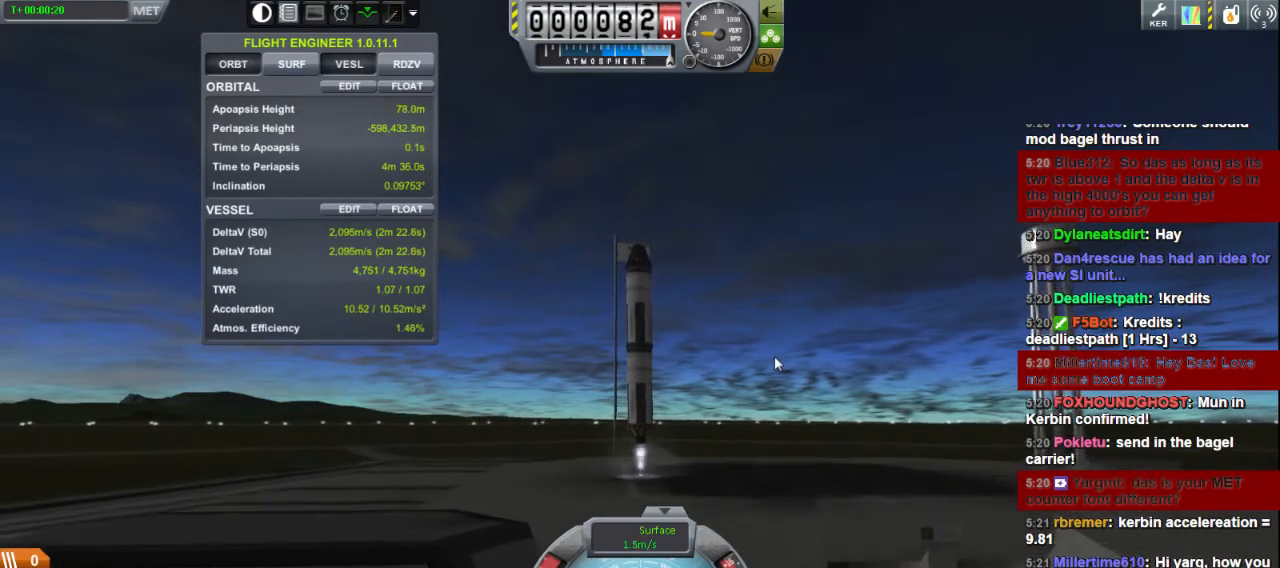
{"keys": ["d"], "events": [[40, "d", "down"], [320, "d", "up"], [400, "d", "down"]]}
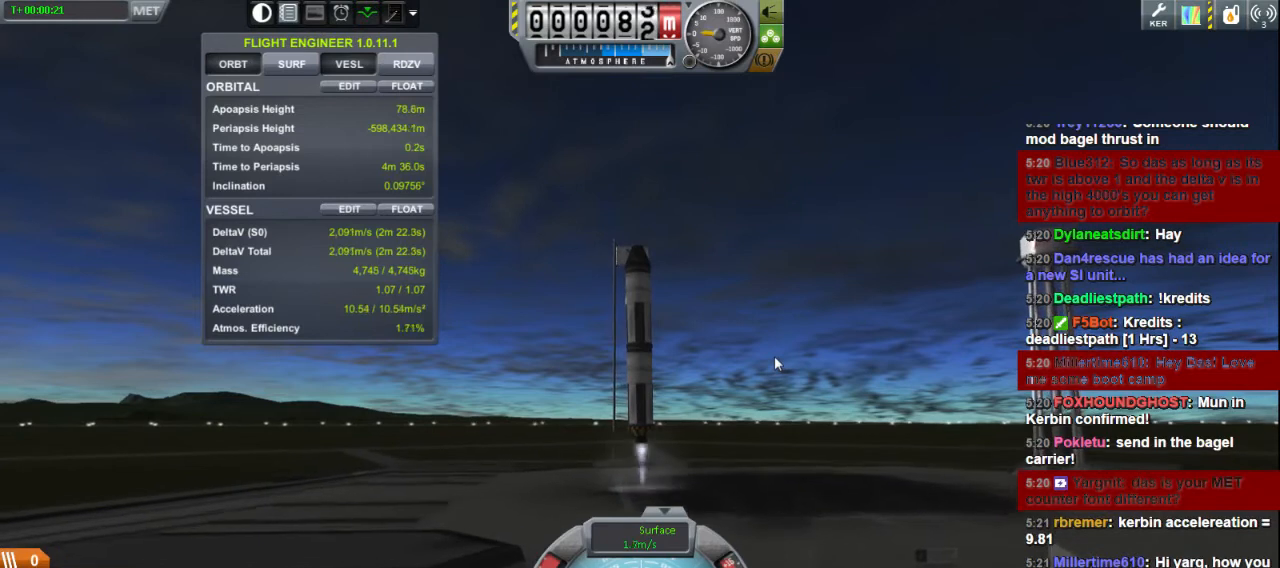
{"keys": [], "events": [[40, "d", "up"]]}
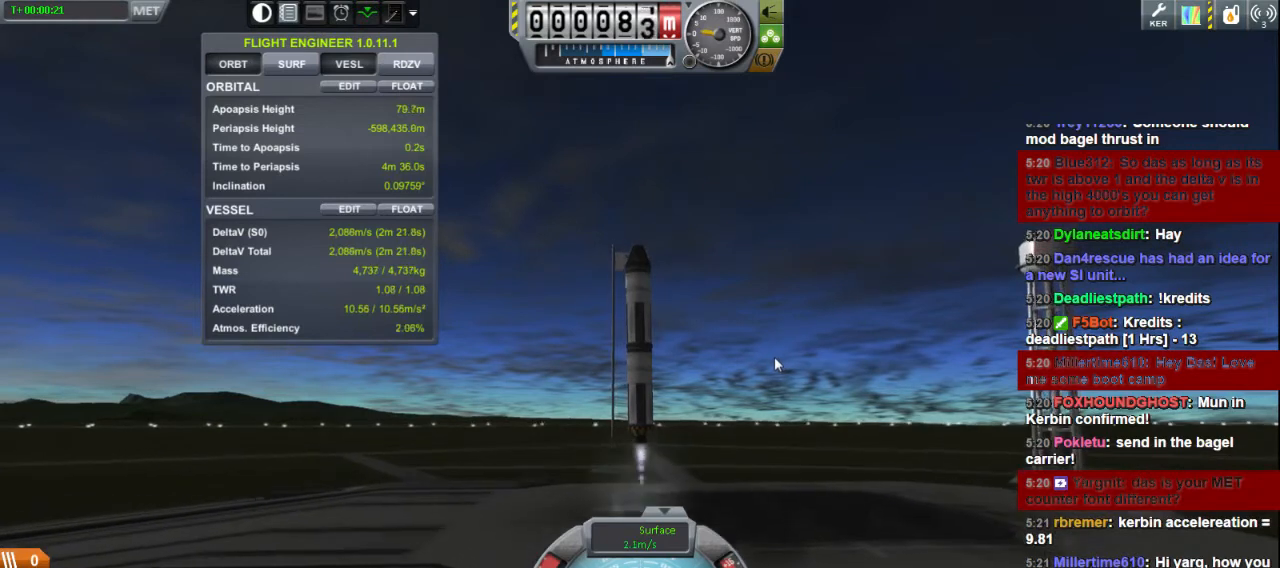
{"keys": [], "events": [[120, "d", "down"], [240, "d", "up"]]}
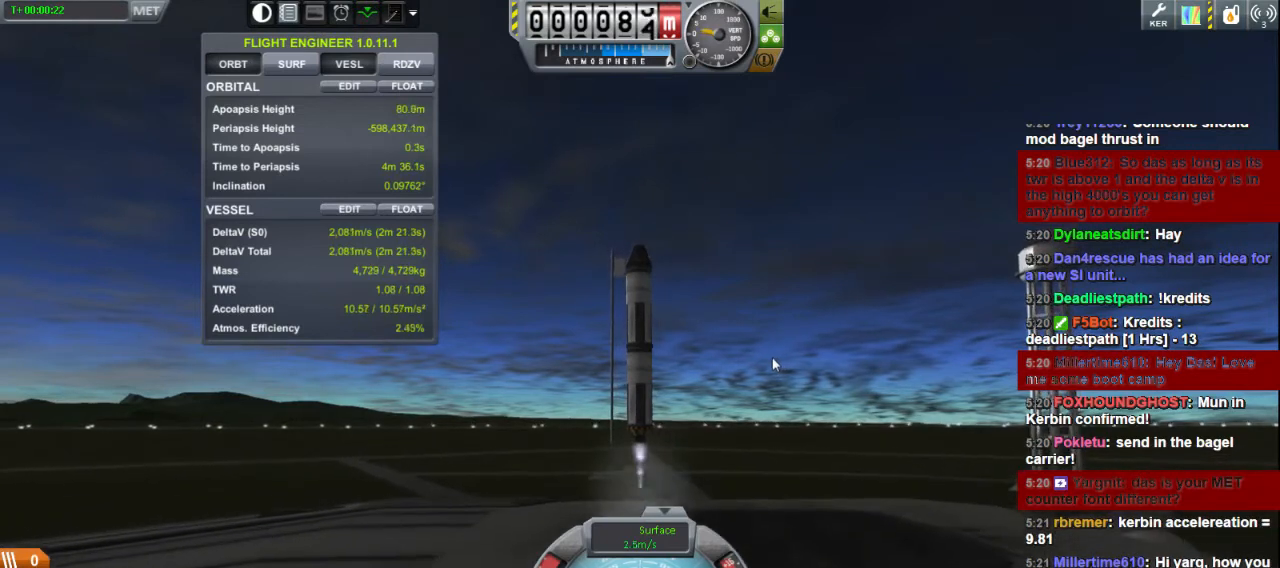
{"keys": [], "events": []}
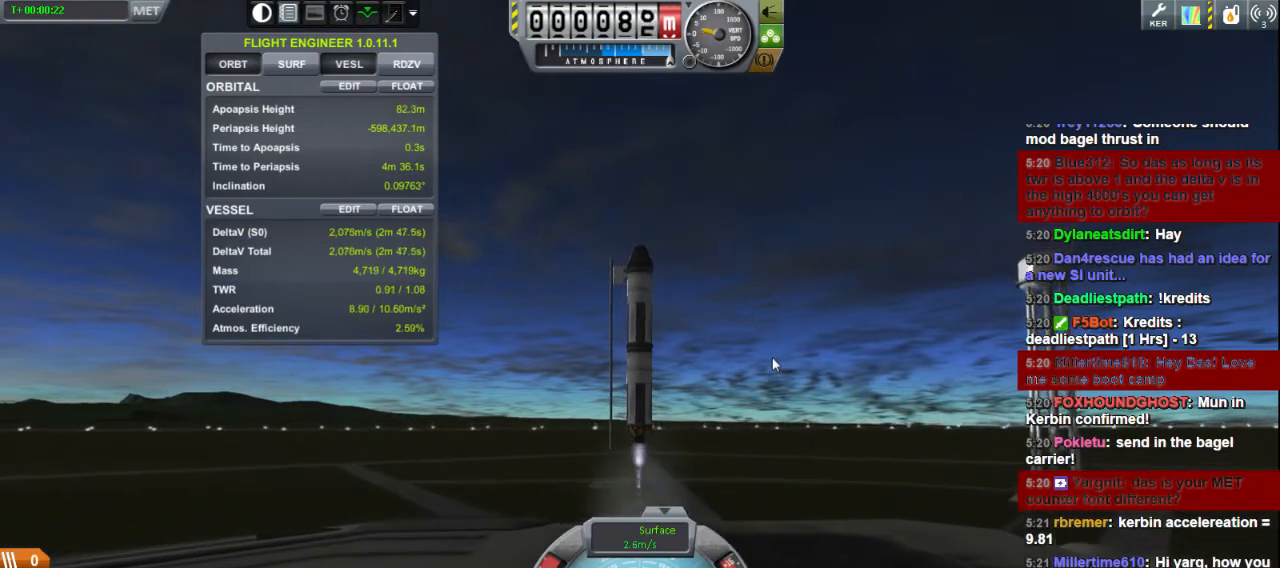
{"keys": [], "events": []}
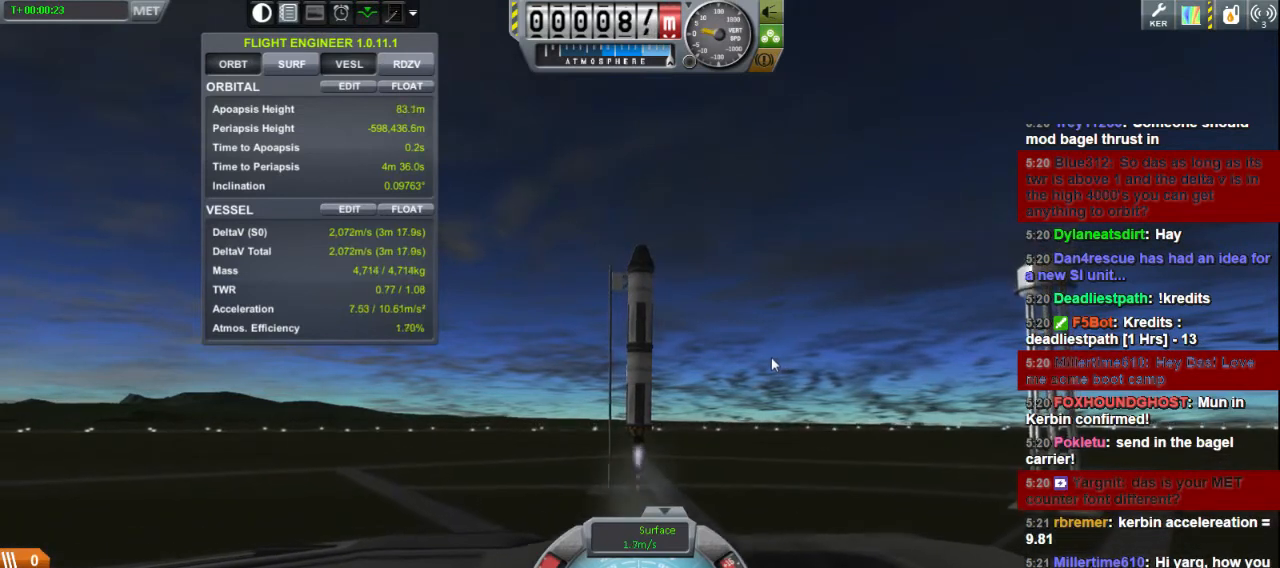
{"keys": [], "events": []}
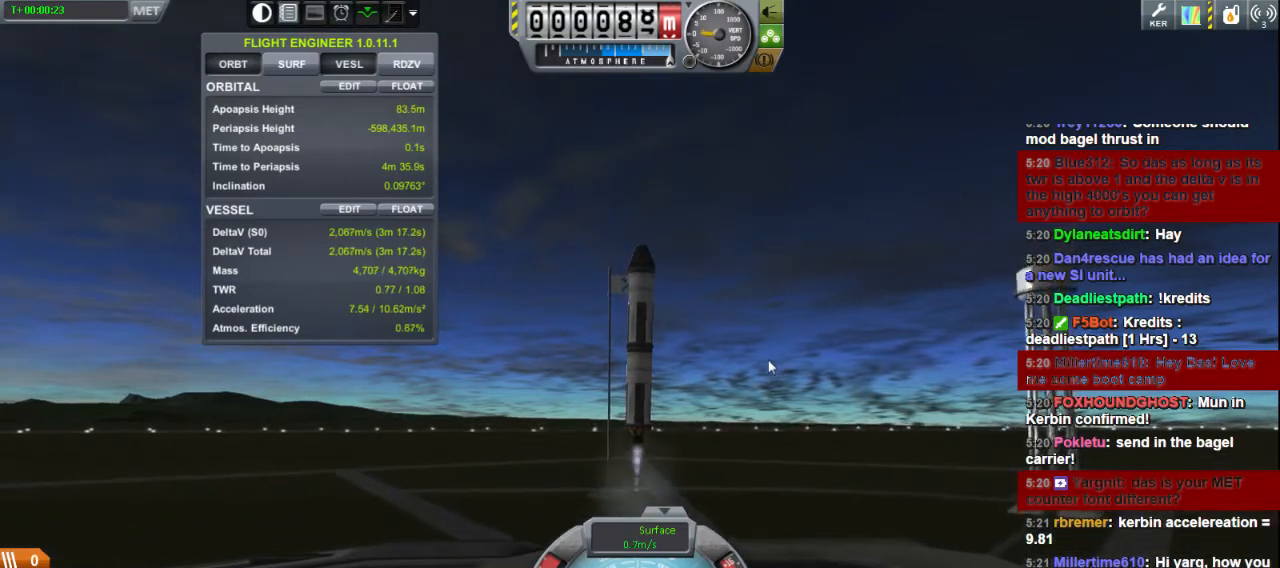
{"keys": [], "events": []}
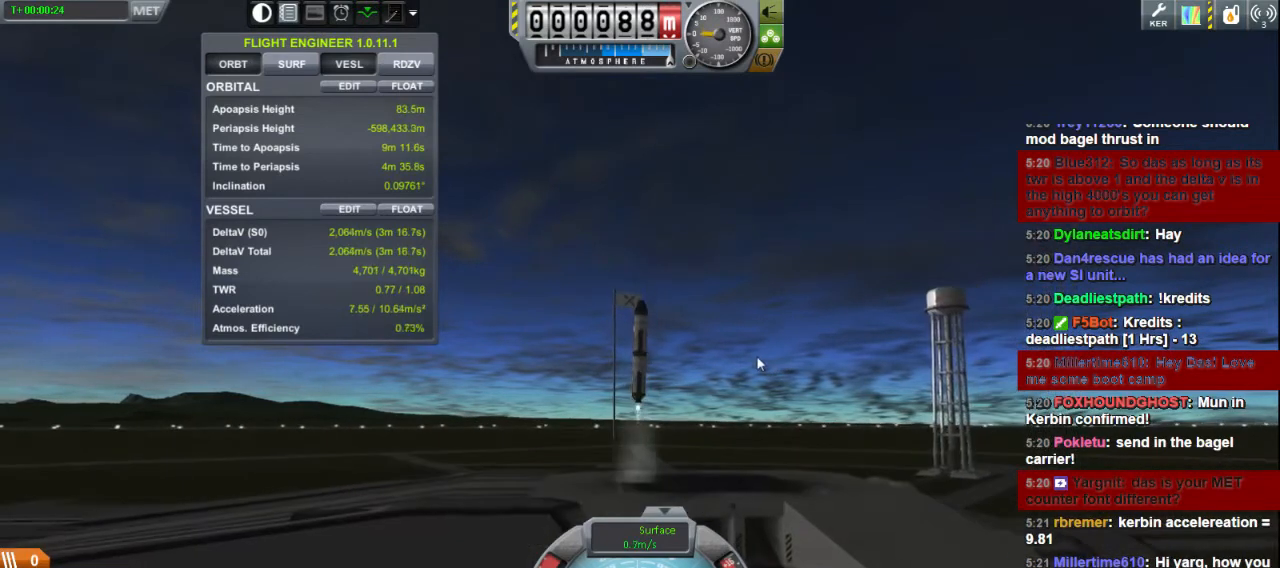
{"keys": [], "events": []}
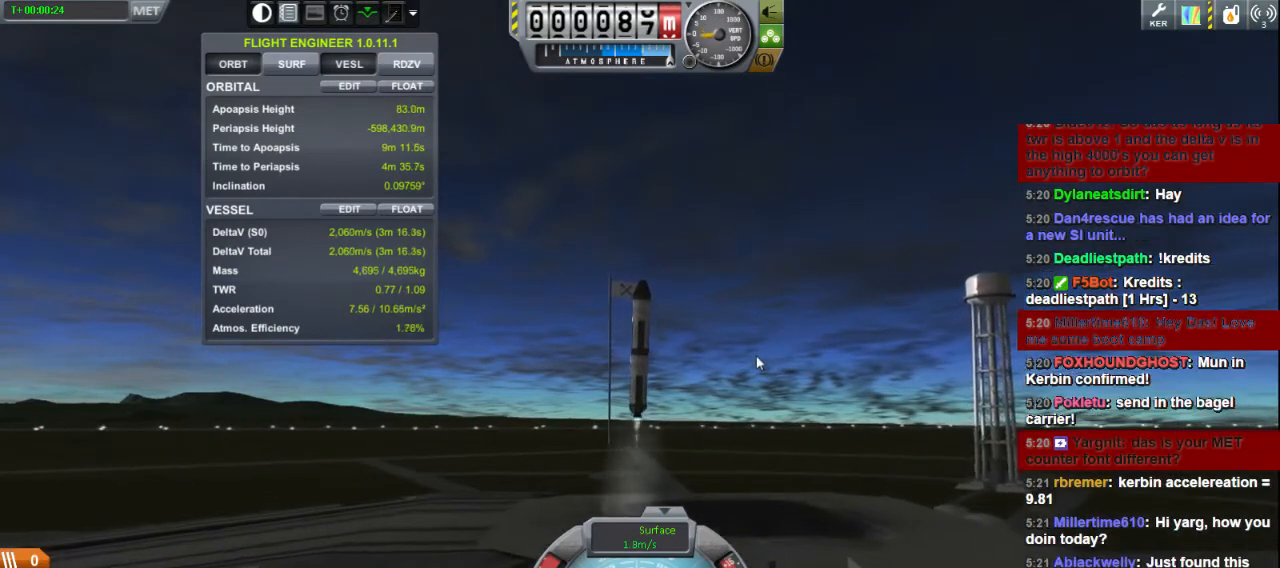
{"keys": [], "events": [[200, "a", "down"], [440, "a", "up"]]}
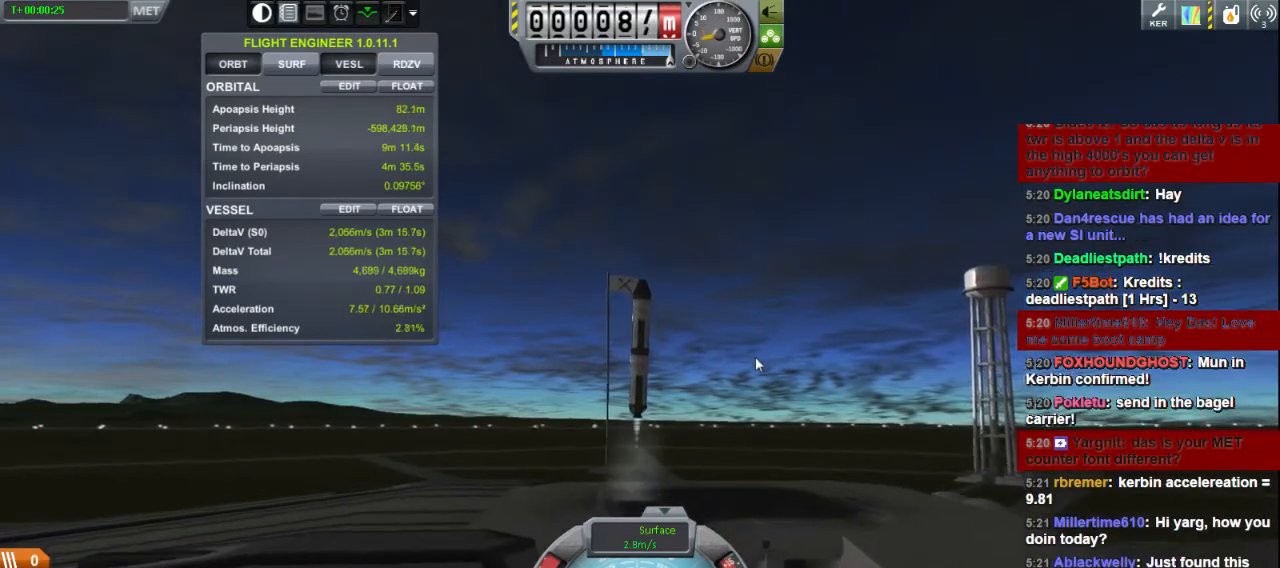
{"keys": [], "events": [[240, "a", "down"], [360, "a", "up"]]}
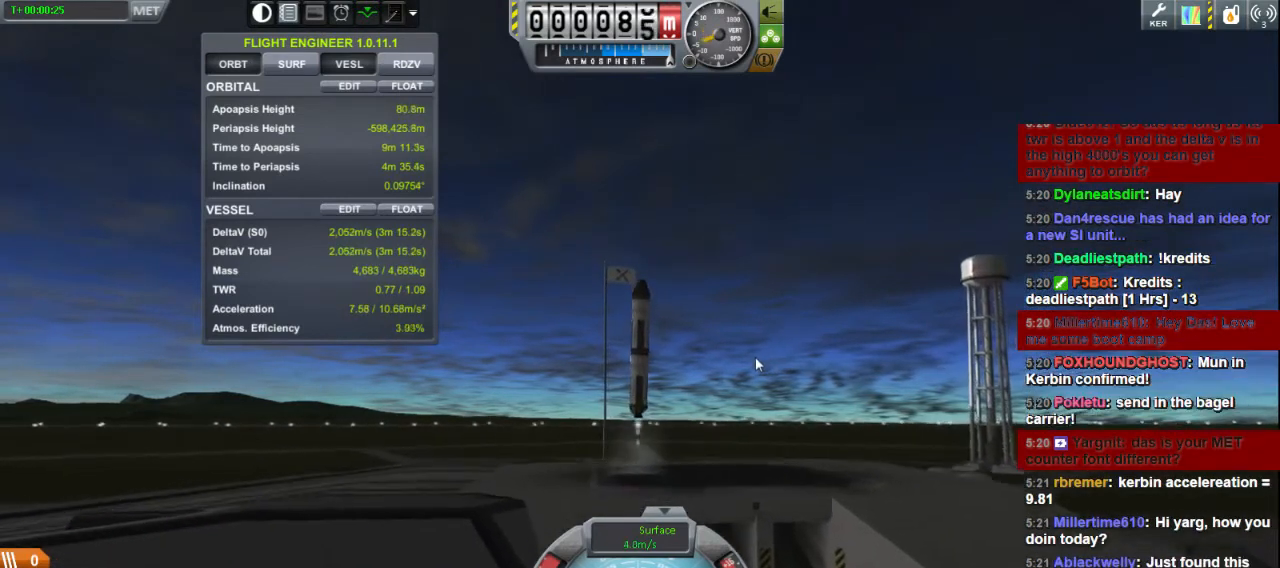
{"keys": ["d"], "events": [[280, "a", "down"], [360, "a", "up"], [480, "d", "down"]]}
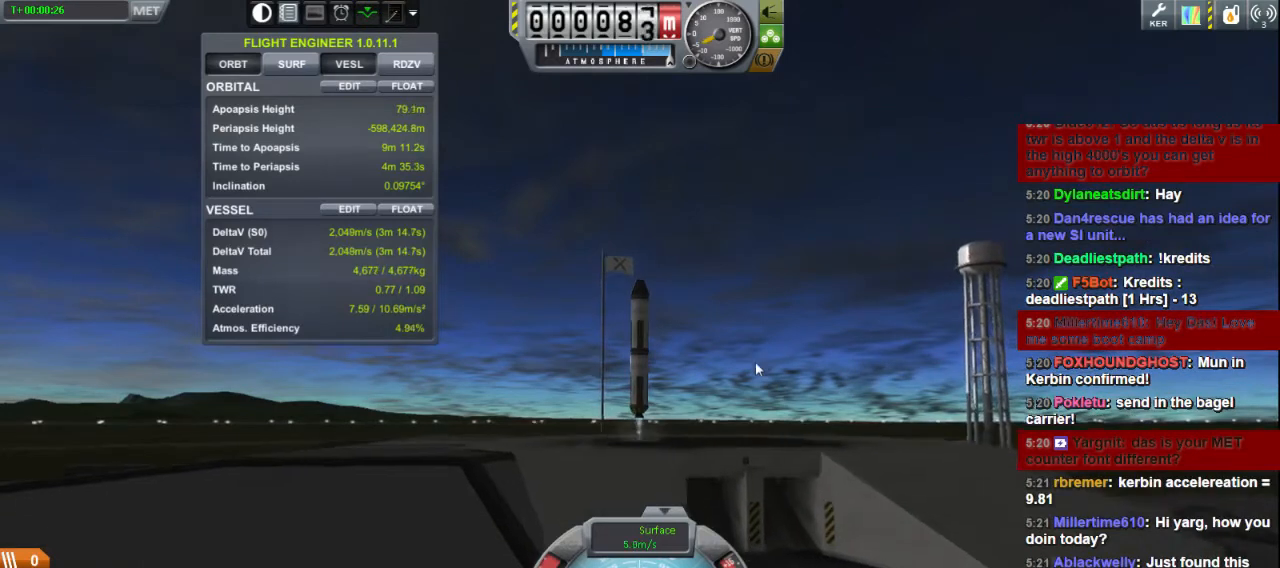
{"keys": [], "events": [[120, "d", "up"]]}
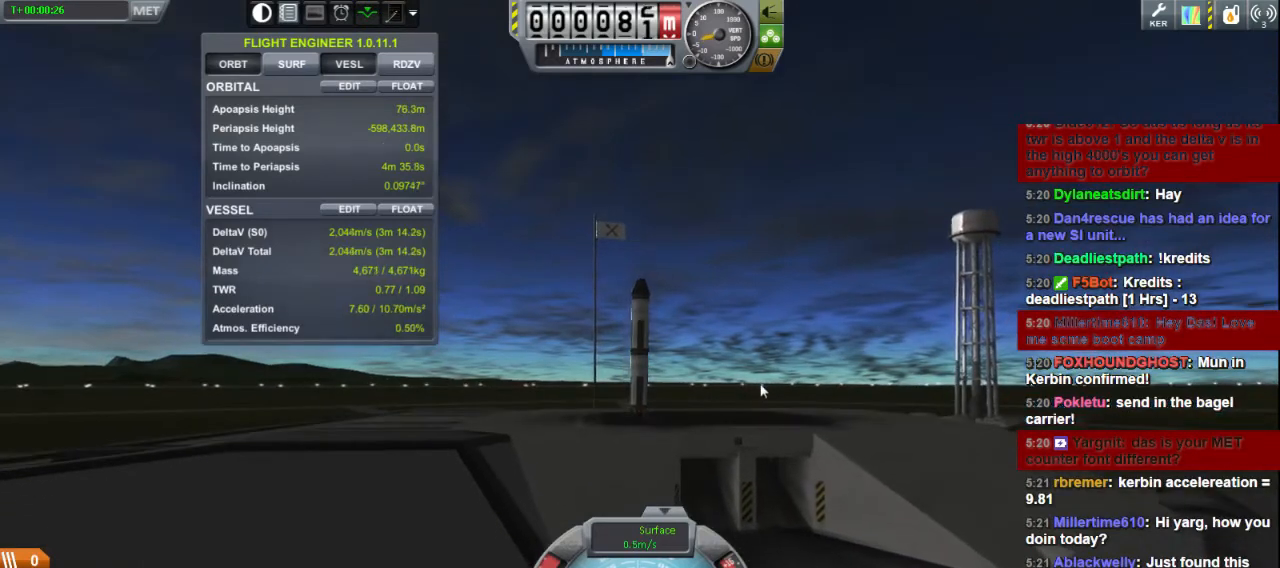
{"keys": ["a"], "events": [[240, "a", "down"]]}
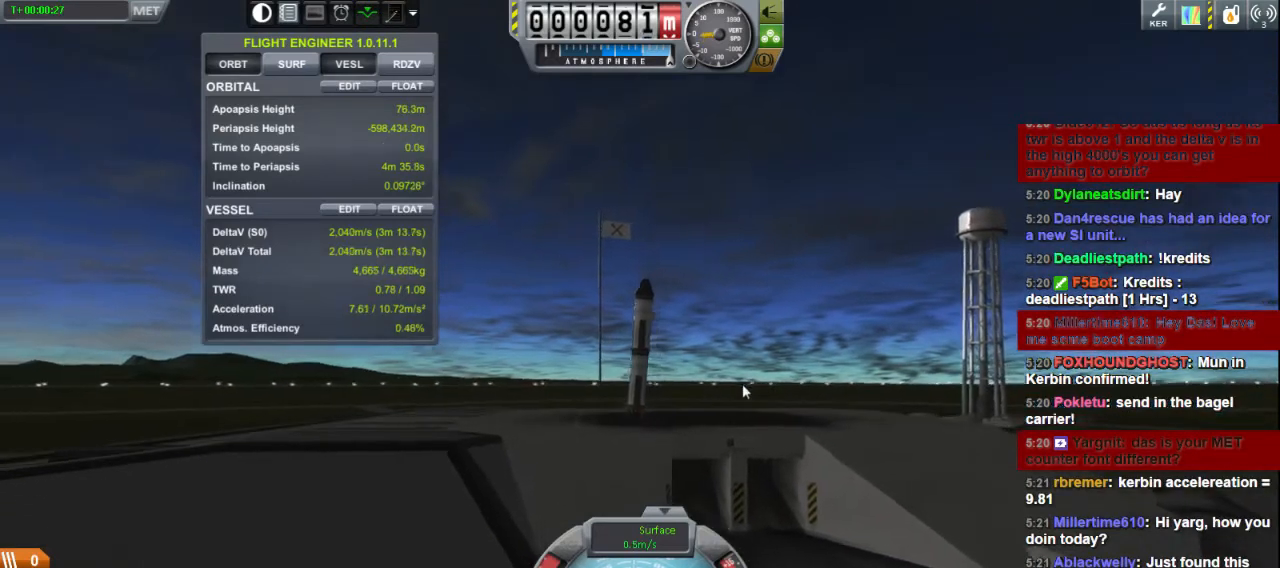
{"keys": ["a"], "events": []}
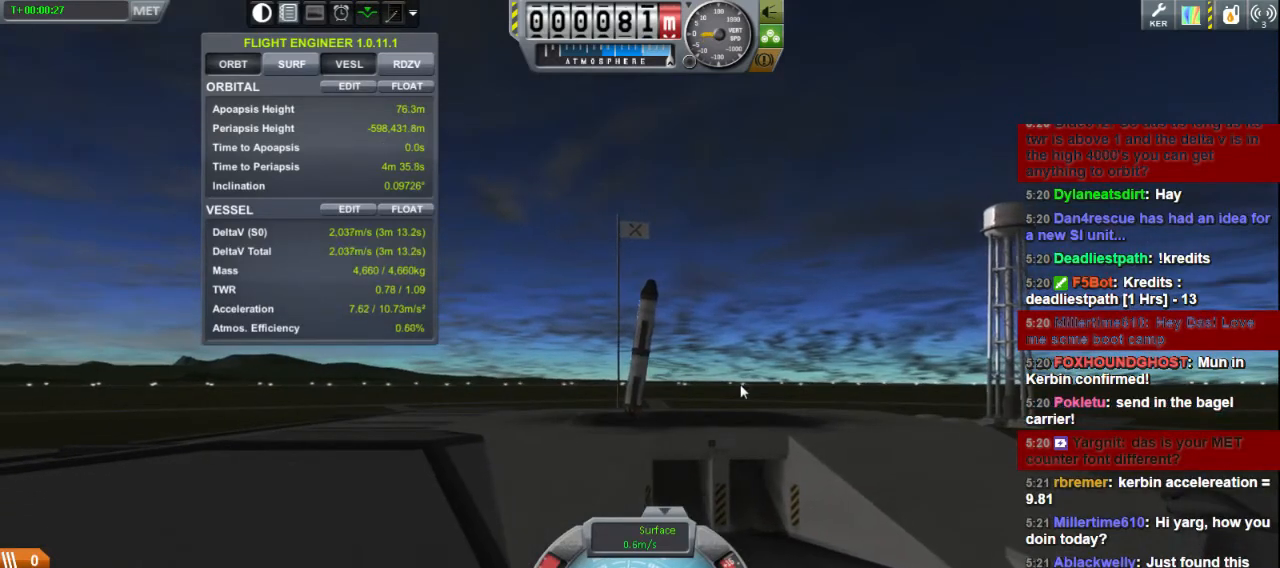
{"keys": ["a"], "events": []}
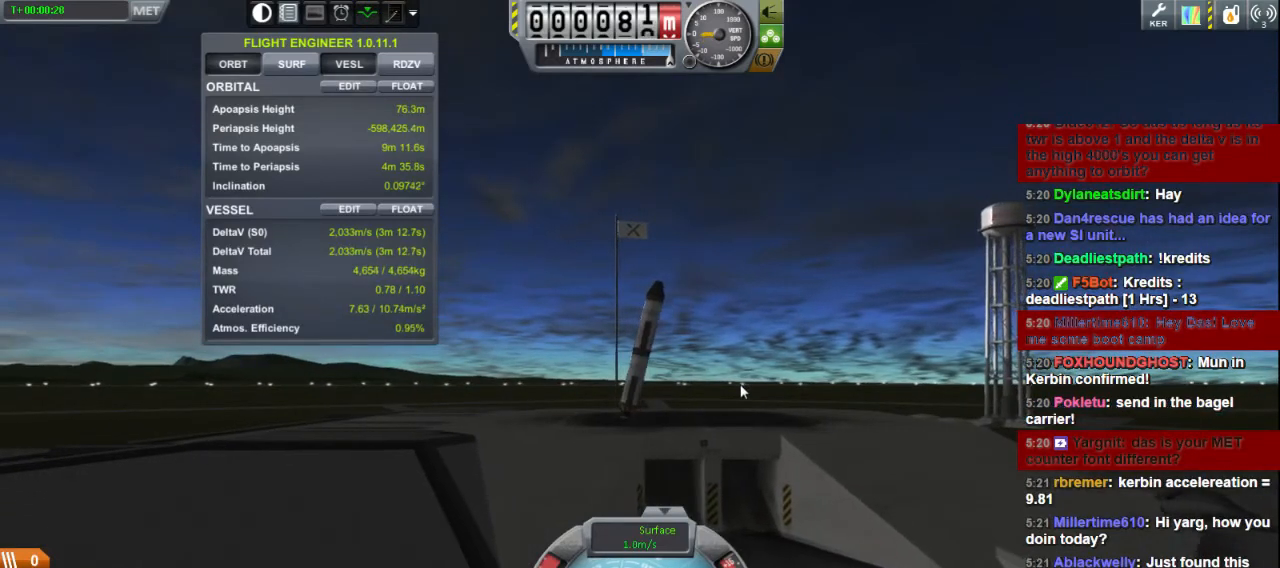
{"keys": ["a"], "events": []}
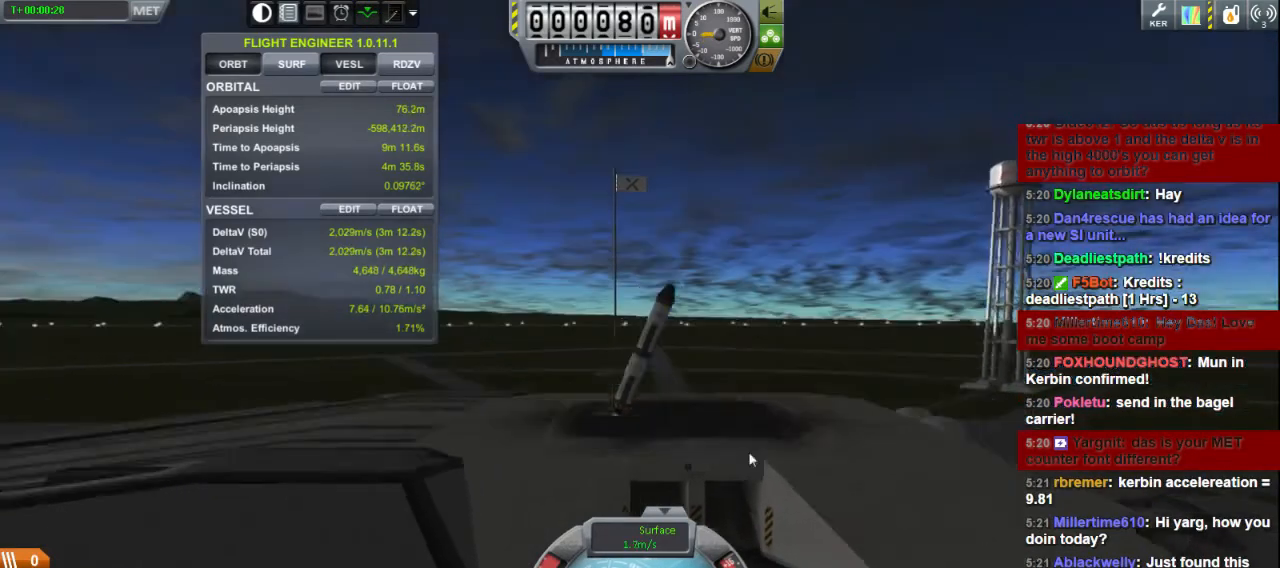
{"keys": [], "events": [[40, "a", "up"]]}